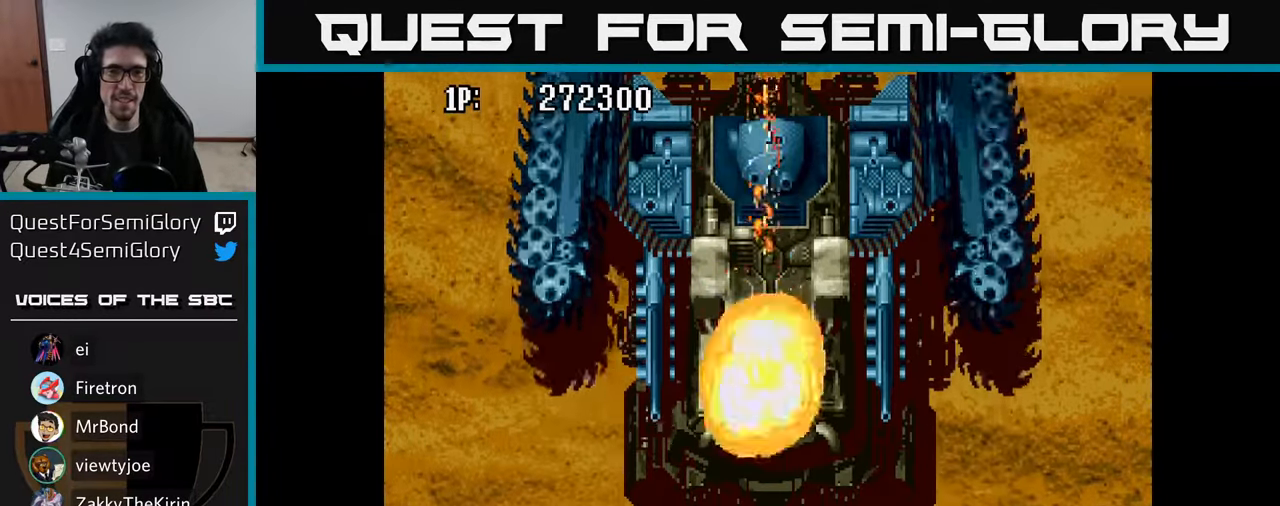
Gameplay with a controller (Xbox layout); each line is a JSON object with the inputs held at the frame after it. "events" lists button and stick changes between this image and that frame as [ms after this image, input, new state], when the widget could be followed in between.
{"buttons": [], "left_stick": "center", "right_stick": "center", "events": [[34, "A", "down"], [67, "A", "up"], [184, "A", "down"], [250, "DPAD_DOWN", "up"], [267, "A", "up"]]}
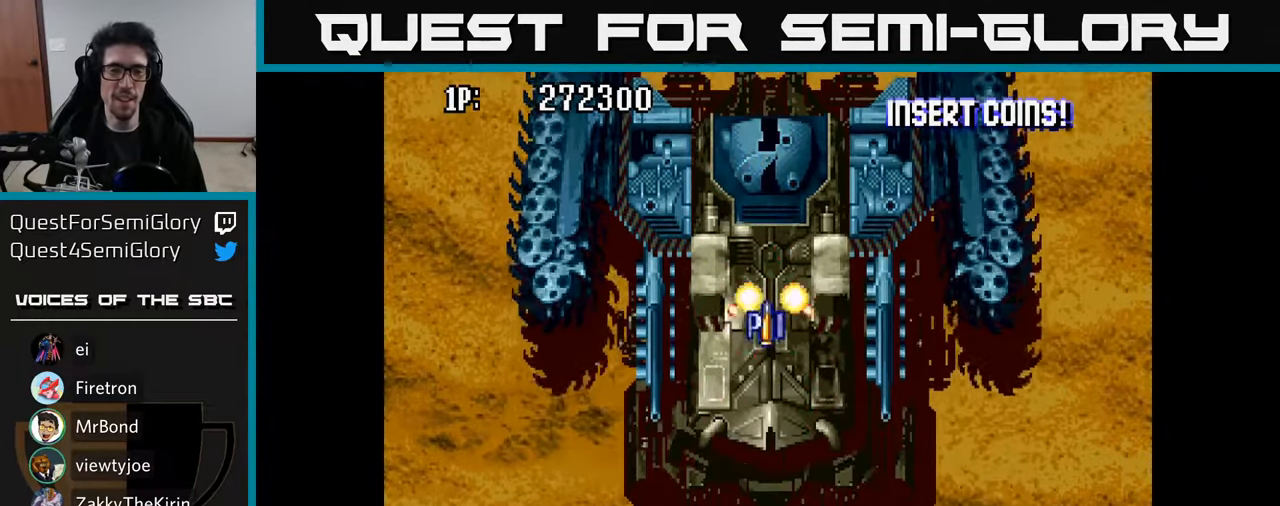
{"buttons": ["A", "DPAD_UP", "DPAD_RIGHT"], "left_stick": "center", "right_stick": "center", "events": [[17, "A", "down"], [67, "A", "up"], [100, "DPAD_UP", "down"], [184, "DPAD_RIGHT", "down"], [500, "A", "down"]]}
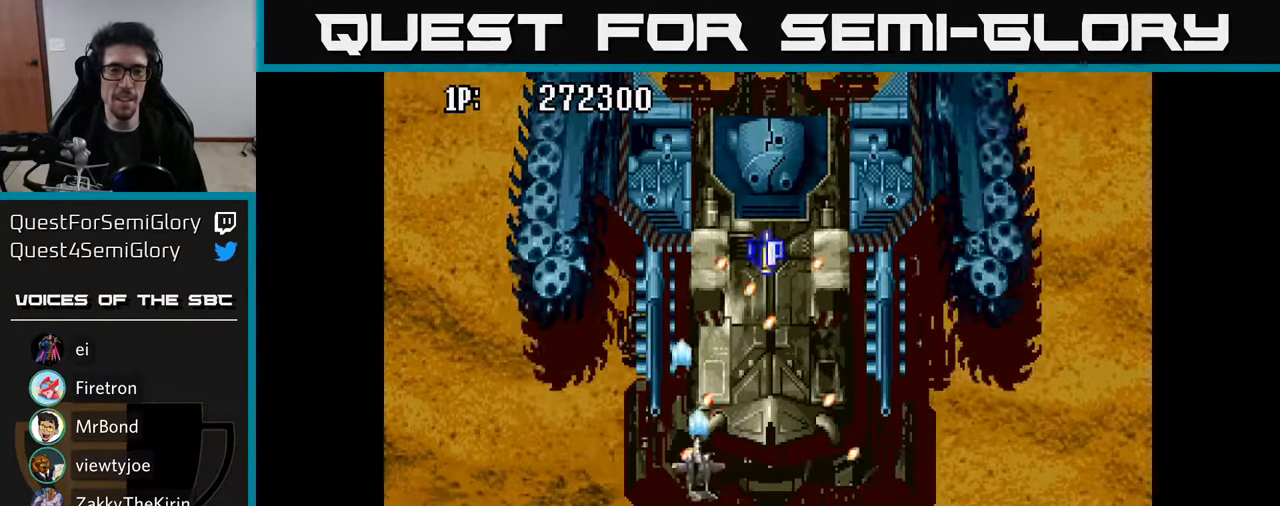
{"buttons": ["DPAD_UP"], "left_stick": "center", "right_stick": "center", "events": [[34, "A", "up"], [284, "A", "down"], [317, "A", "up"], [334, "A", "down"], [334, "DPAD_RIGHT", "up"], [350, "A", "up"], [384, "A", "down"], [450, "A", "up"]]}
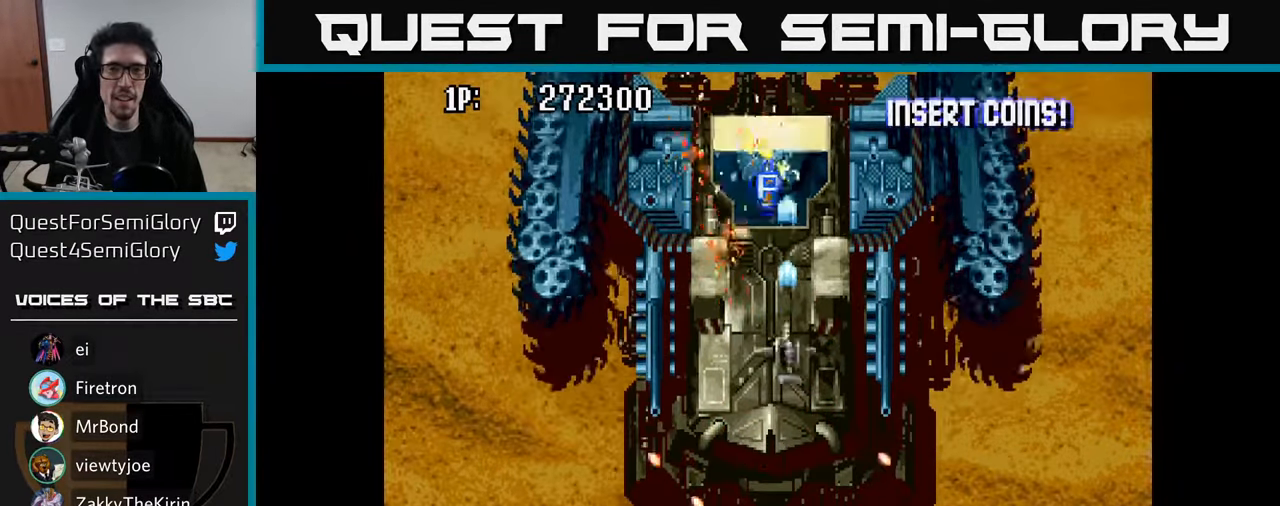
{"buttons": ["DPAD_UP"], "left_stick": "center", "right_stick": "center", "events": [[34, "A", "down"], [100, "A", "up"], [200, "A", "down"], [234, "A", "up"], [234, "DPAD_LEFT", "down"], [317, "A", "down"], [367, "DPAD_LEFT", "up"], [384, "A", "up"], [450, "A", "down"], [500, "A", "up"]]}
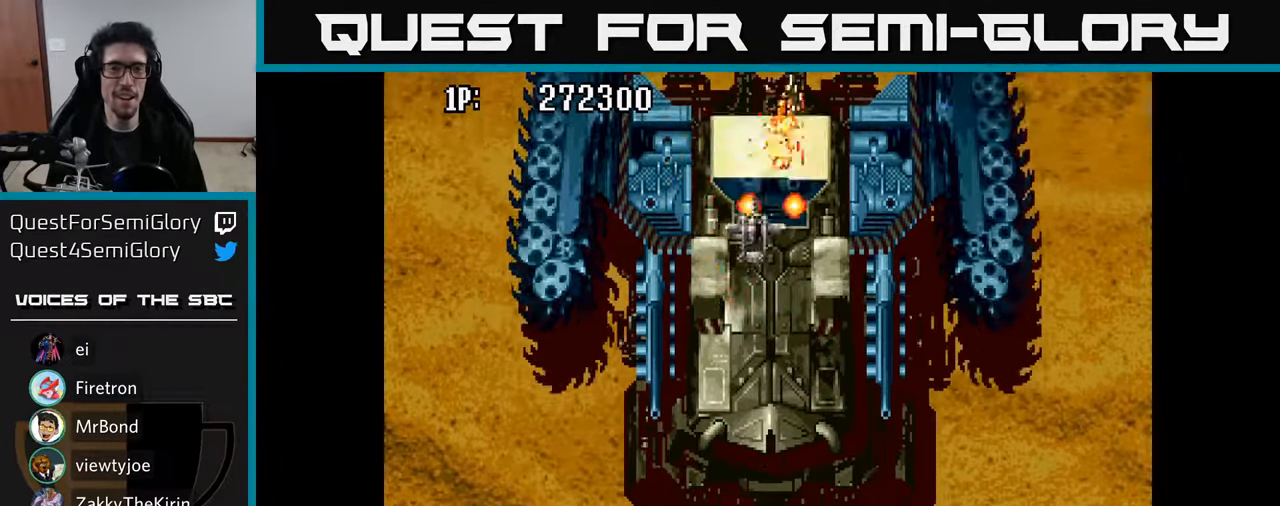
{"buttons": [], "left_stick": "center", "right_stick": "center", "events": [[67, "A", "down"], [117, "A", "up"], [150, "DPAD_UP", "up"], [183, "DPAD_DOWN", "down"], [200, "A", "down"], [250, "A", "up"], [300, "DPAD_DOWN", "up"], [316, "A", "down"], [366, "A", "up"], [450, "A", "down"], [500, "A", "up"]]}
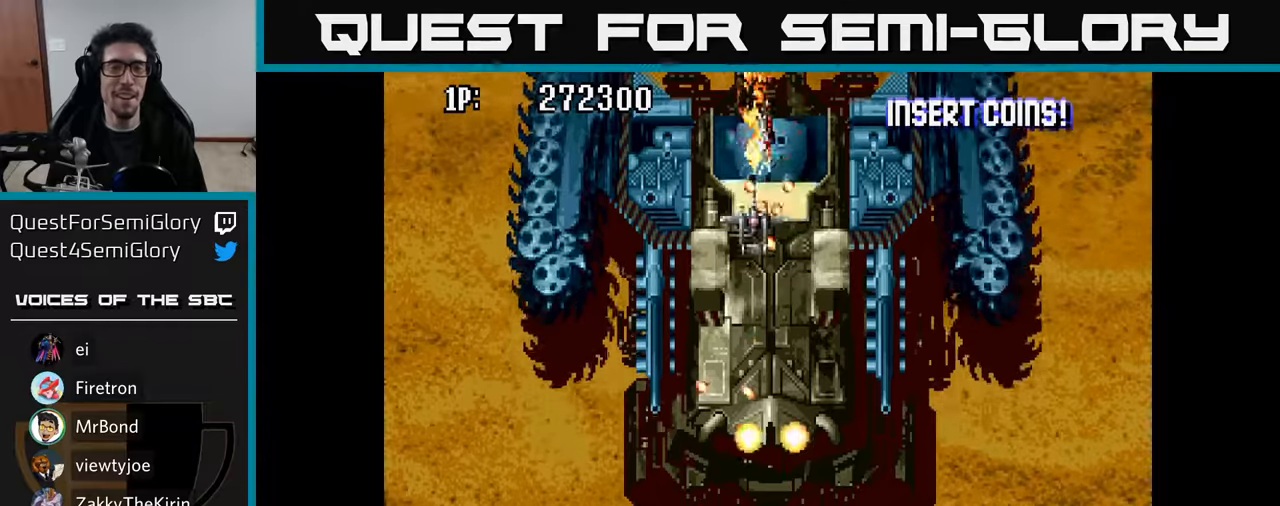
{"buttons": ["A"], "left_stick": "center", "right_stick": "center", "events": [[66, "A", "down"], [100, "A", "up"], [200, "A", "down"], [233, "A", "up"], [266, "A", "down"], [333, "A", "up"], [383, "A", "down"], [466, "A", "up"], [500, "A", "down"]]}
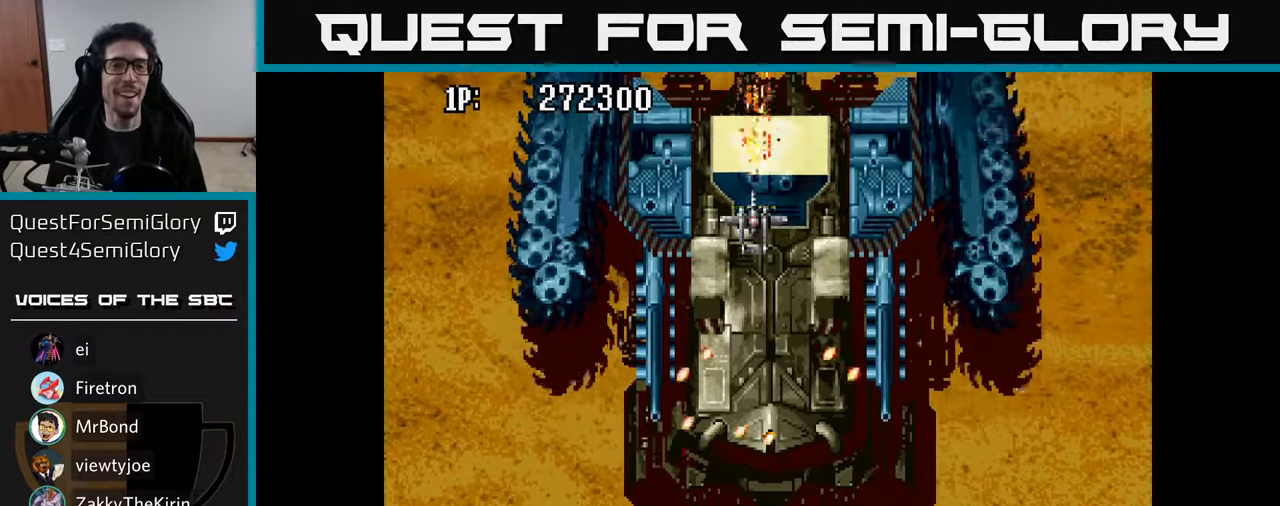
{"buttons": ["DPAD_DOWN", "DPAD_RIGHT"], "left_stick": "center", "right_stick": "center", "events": [[33, "A", "up"], [116, "DPAD_DOWN", "down"], [283, "DPAD_RIGHT", "down"]]}
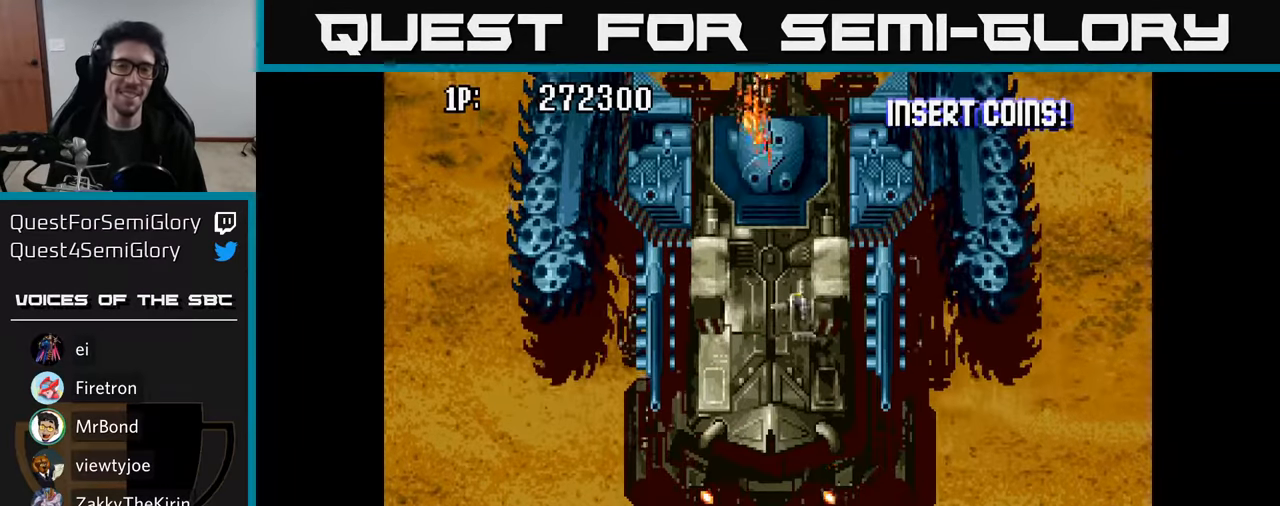
{"buttons": ["DPAD_DOWN"], "left_stick": "center", "right_stick": "center", "events": [[116, "A", "down"], [150, "DPAD_RIGHT", "up"], [200, "A", "up"], [233, "DPAD_LEFT", "down"], [266, "A", "down"], [350, "A", "up"], [416, "A", "down"], [483, "A", "up"], [500, "DPAD_LEFT", "up"]]}
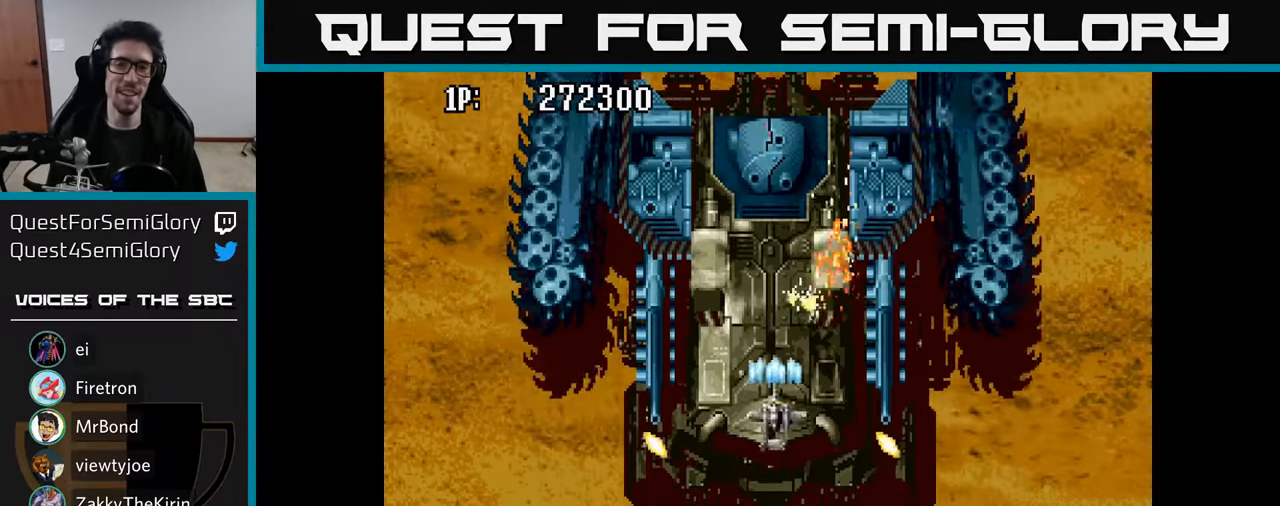
{"buttons": ["A", "DPAD_DOWN"], "left_stick": "center", "right_stick": "center", "events": [[66, "A", "down"], [100, "A", "up"], [200, "A", "down"], [250, "A", "up"], [333, "A", "down"], [416, "A", "up"], [483, "A", "down"]]}
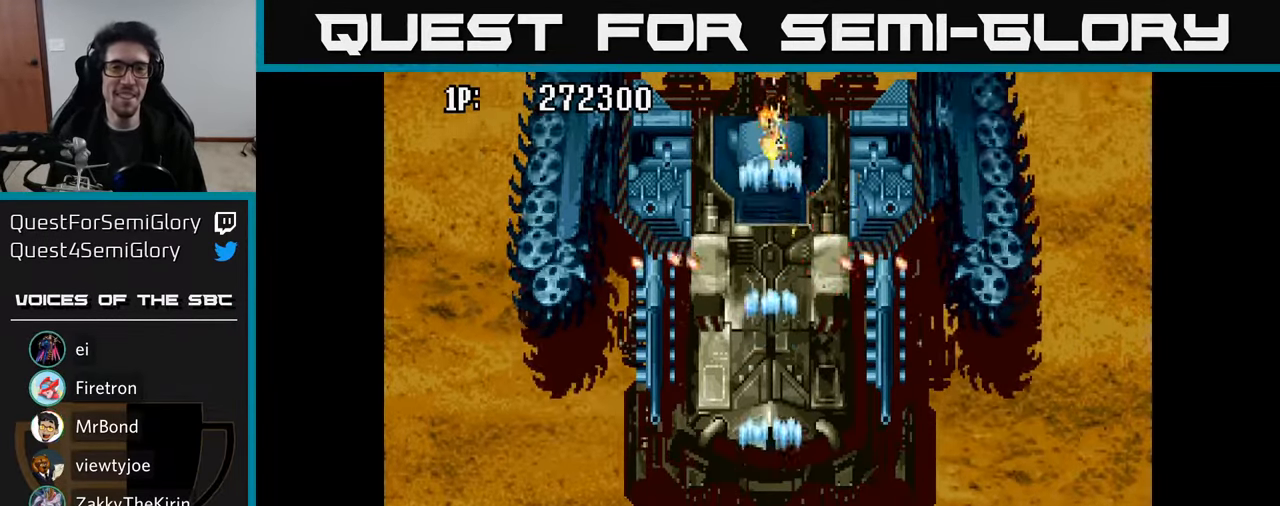
{"buttons": ["DPAD_LEFT"], "left_stick": "center", "right_stick": "center", "events": [[33, "A", "up"], [133, "A", "down"], [133, "DPAD_DOWN", "up"], [183, "A", "up"], [283, "A", "down"], [316, "A", "up"], [450, "A", "down"], [466, "A", "up"], [500, "DPAD_LEFT", "down"]]}
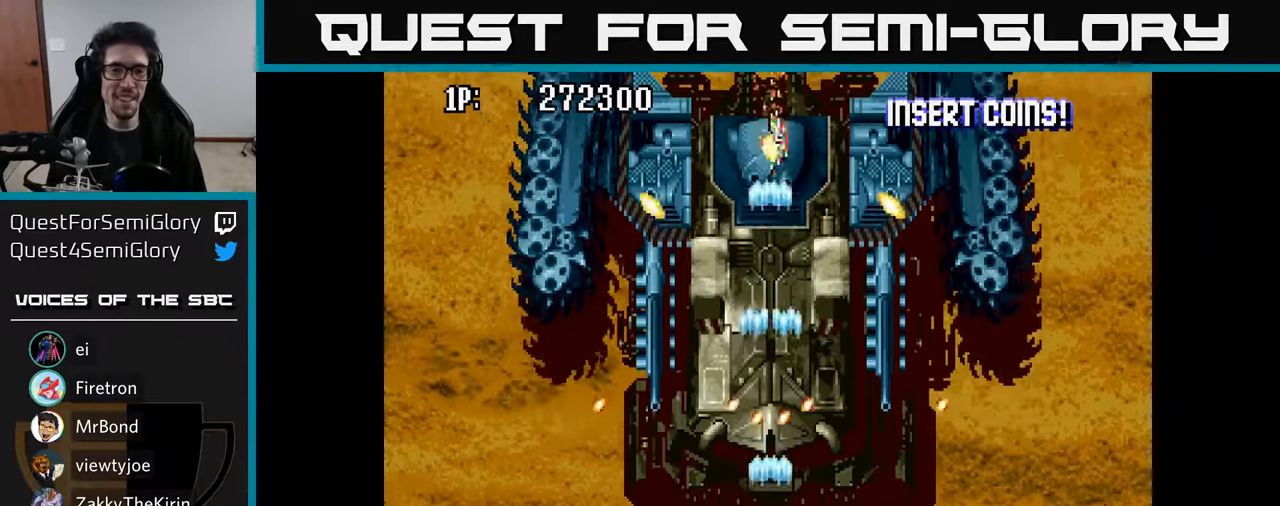
{"buttons": ["DPAD_LEFT"], "left_stick": "center", "right_stick": "center", "events": [[183, "DPAD_UP", "down"], [266, "DPAD_LEFT", "up"], [283, "A", "down"], [300, "A", "up"], [400, "A", "down"], [416, "DPAD_LEFT", "down"], [466, "DPAD_UP", "up"], [483, "A", "up"]]}
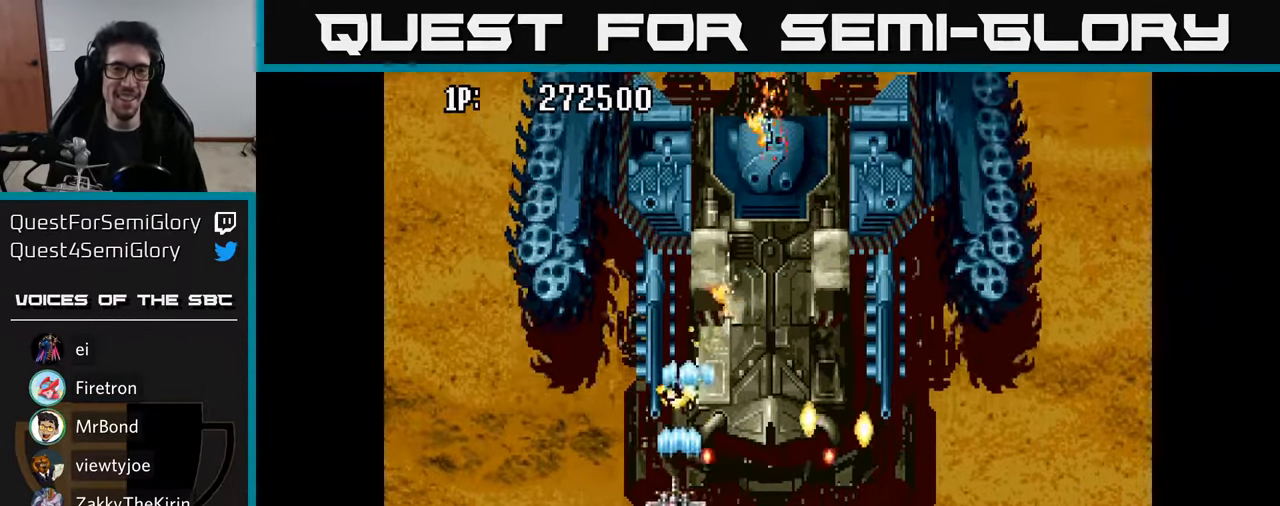
{"buttons": ["DPAD_RIGHT"], "left_stick": "center", "right_stick": "center", "events": [[100, "DPAD_DOWN", "down"], [200, "A", "down"], [233, "DPAD_DOWN", "up"], [250, "DPAD_LEFT", "up"], [266, "A", "up"], [283, "DPAD_RIGHT", "down"], [366, "A", "down"], [433, "A", "up"]]}
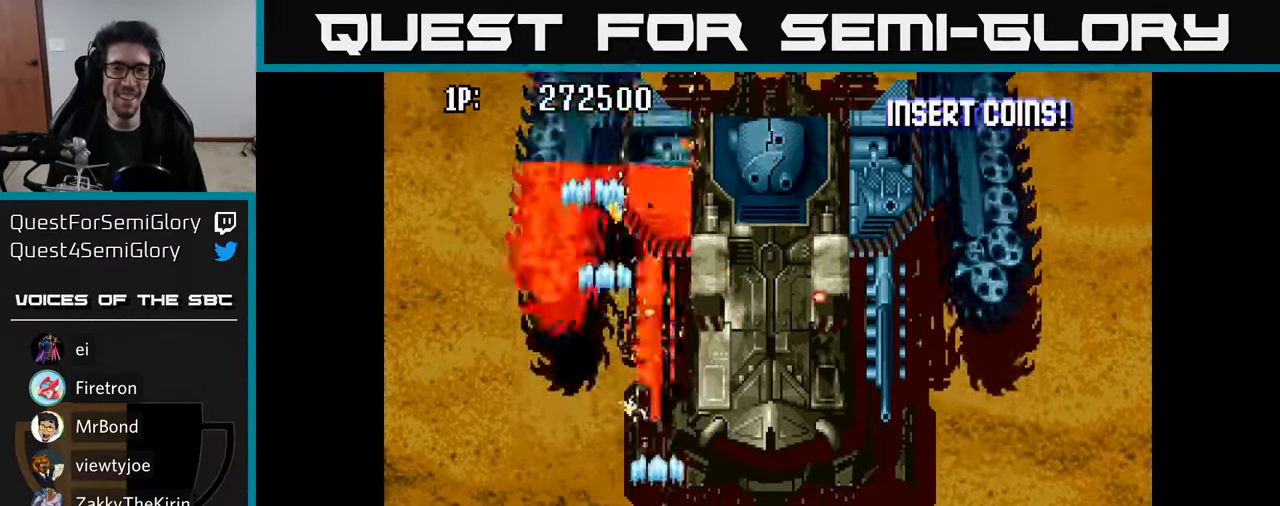
{"buttons": ["A", "DPAD_UP"], "left_stick": "center", "right_stick": "center", "events": [[16, "A", "down"], [33, "DPAD_DOWN", "down"], [50, "A", "up"], [66, "A", "down"], [83, "A", "up"], [166, "A", "down"], [166, "DPAD_DOWN", "up"], [216, "A", "up"], [316, "A", "down"], [400, "A", "up"], [416, "DPAD_RIGHT", "up"], [416, "DPAD_UP", "down"], [466, "A", "down"]]}
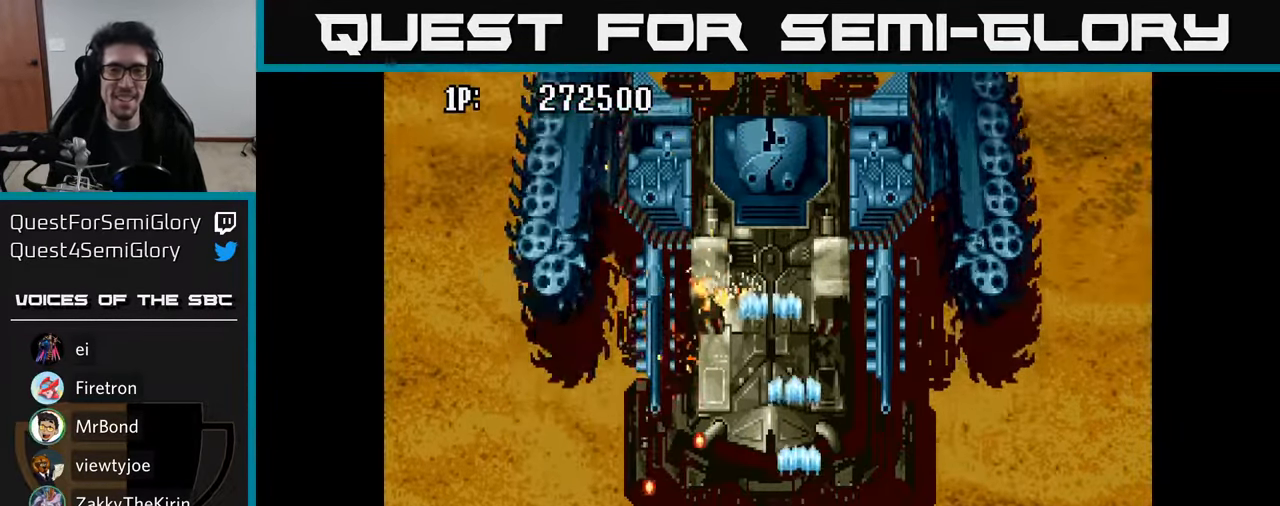
{"buttons": ["A", "DPAD_DOWN"], "left_stick": "center", "right_stick": "center"}
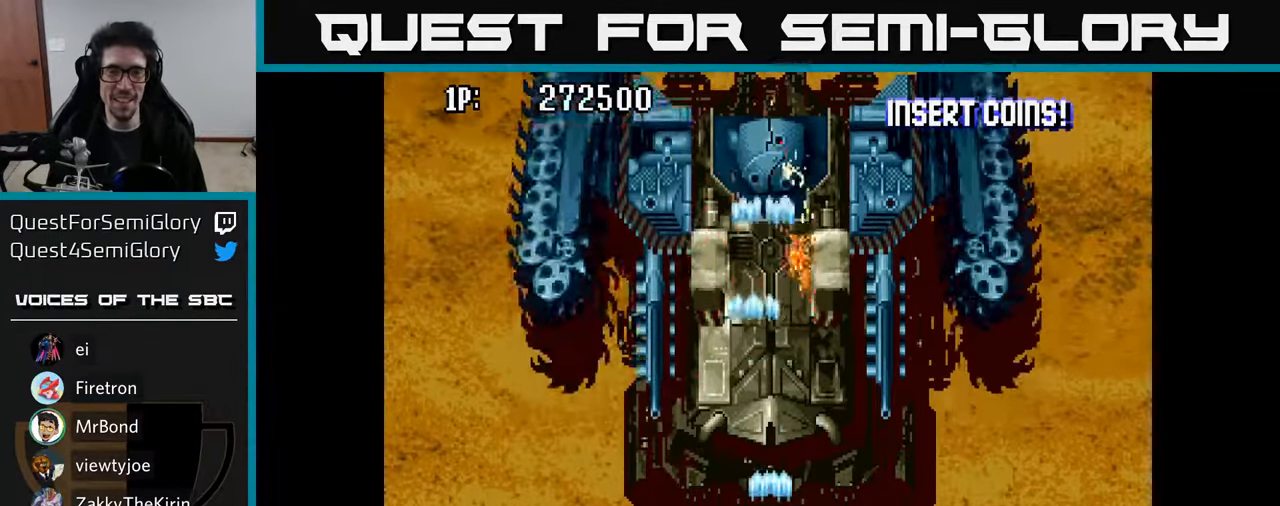
{"buttons": ["DPAD_UP"], "left_stick": "center", "right_stick": "center", "events": [[16, "A", "up"], [83, "A", "down"], [166, "A", "up"], [250, "A", "down"], [300, "A", "up"], [300, "DPAD_DOWN", "up"], [350, "DPAD_UP", "down"], [417, "A", "down"], [450, "A", "up"]]}
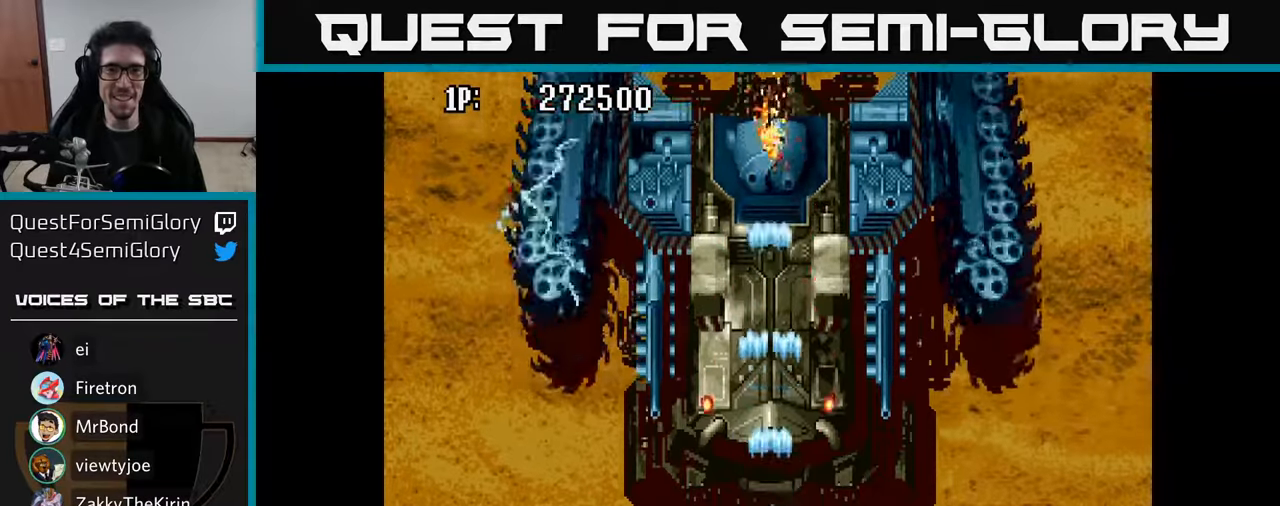
{"buttons": ["DPAD_DOWN"], "left_stick": "center", "right_stick": "center", "events": [[50, "A", "down"], [117, "A", "up"], [200, "A", "down"], [250, "A", "up"], [367, "A", "down"], [383, "A", "up"], [417, "DPAD_UP", "up"], [483, "DPAD_DOWN", "down"]]}
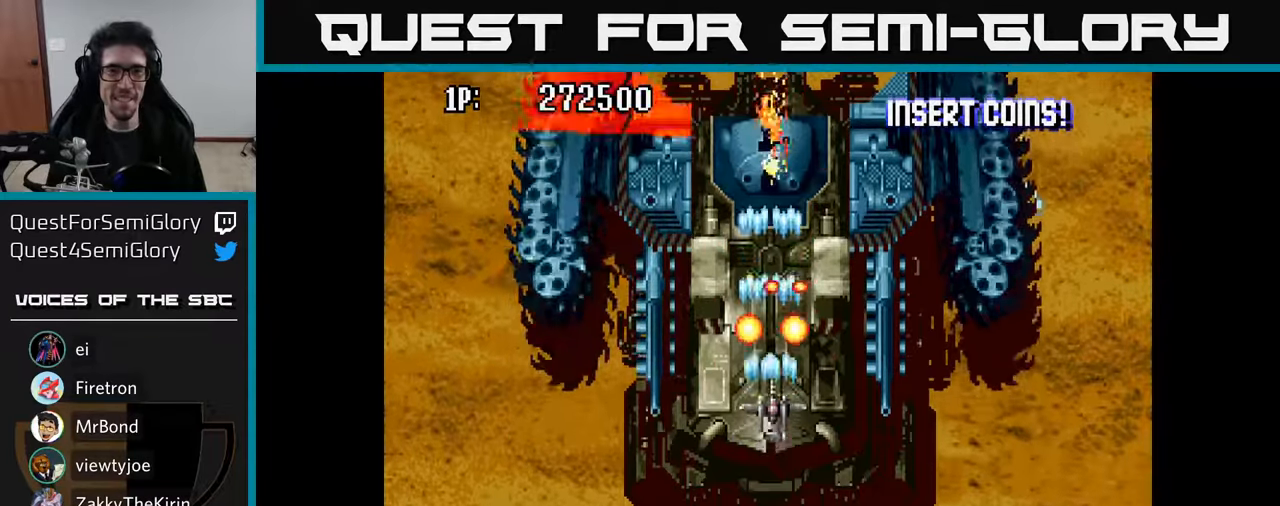
{"buttons": ["A", "DPAD_DOWN", "DPAD_LEFT"], "left_stick": "center", "right_stick": "center", "events": [[183, "A", "down"], [200, "A", "up"], [233, "A", "down"], [233, "DPAD_LEFT", "down"], [250, "A", "up"], [483, "A", "down"]]}
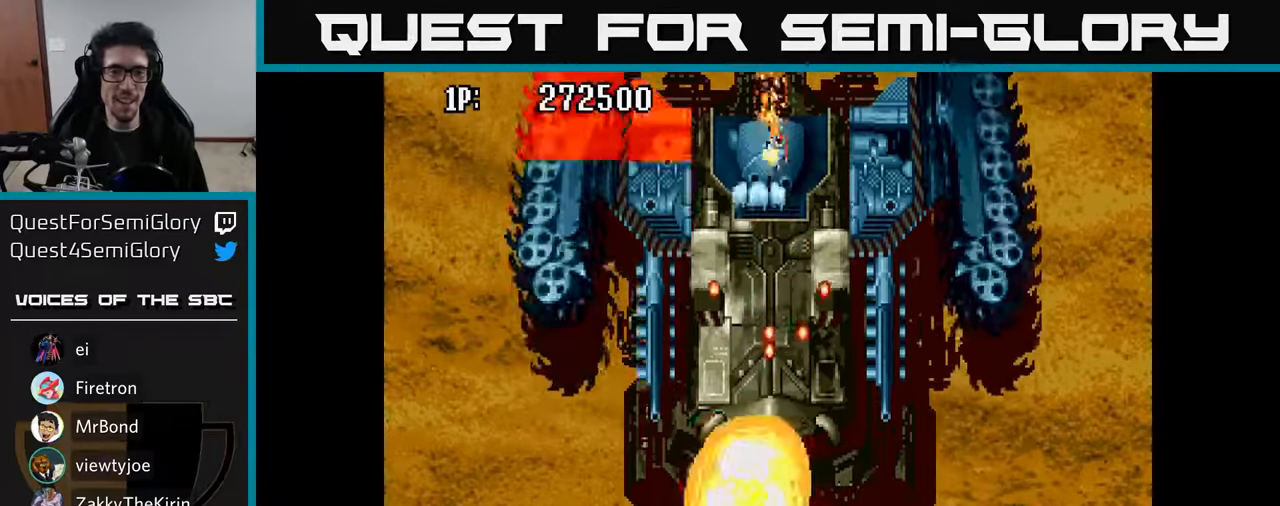
{"buttons": [], "left_stick": "center", "right_stick": "center", "events": [[67, "A", "up"], [133, "A", "down"], [217, "DPAD_DOWN", "up"], [250, "A", "up"], [317, "DPAD_LEFT", "up"]]}
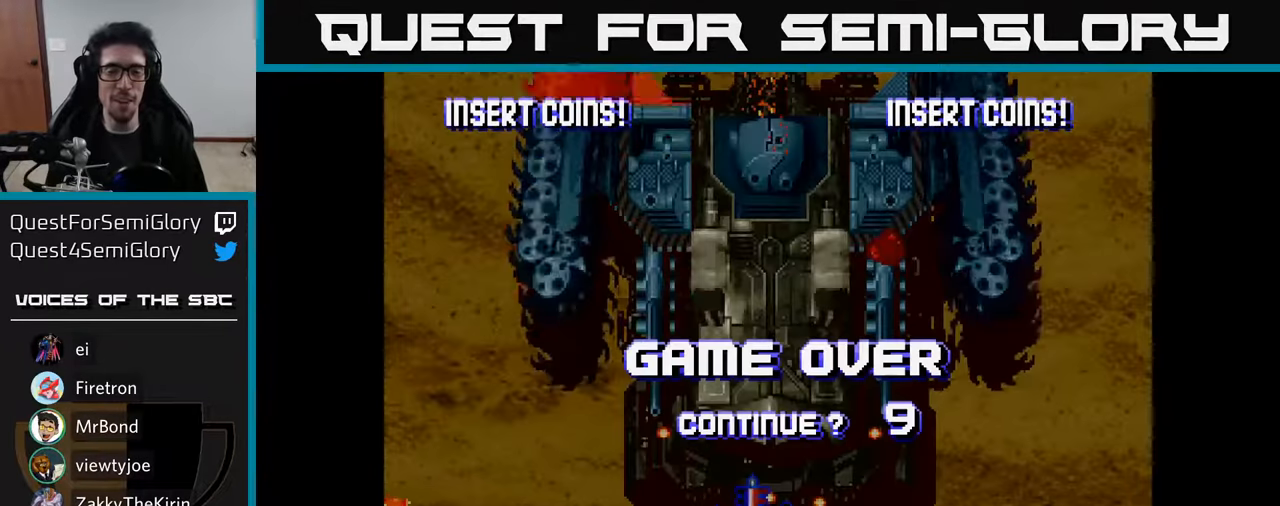
{"buttons": [], "left_stick": "center", "right_stick": "center", "events": []}
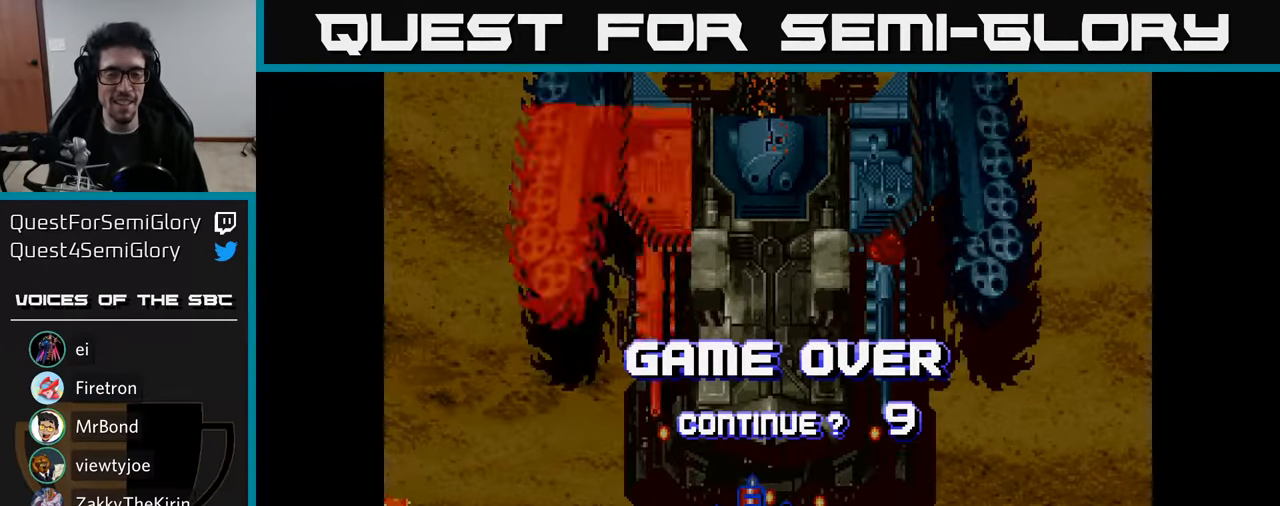
{"buttons": [], "left_stick": "center", "right_stick": "center", "events": []}
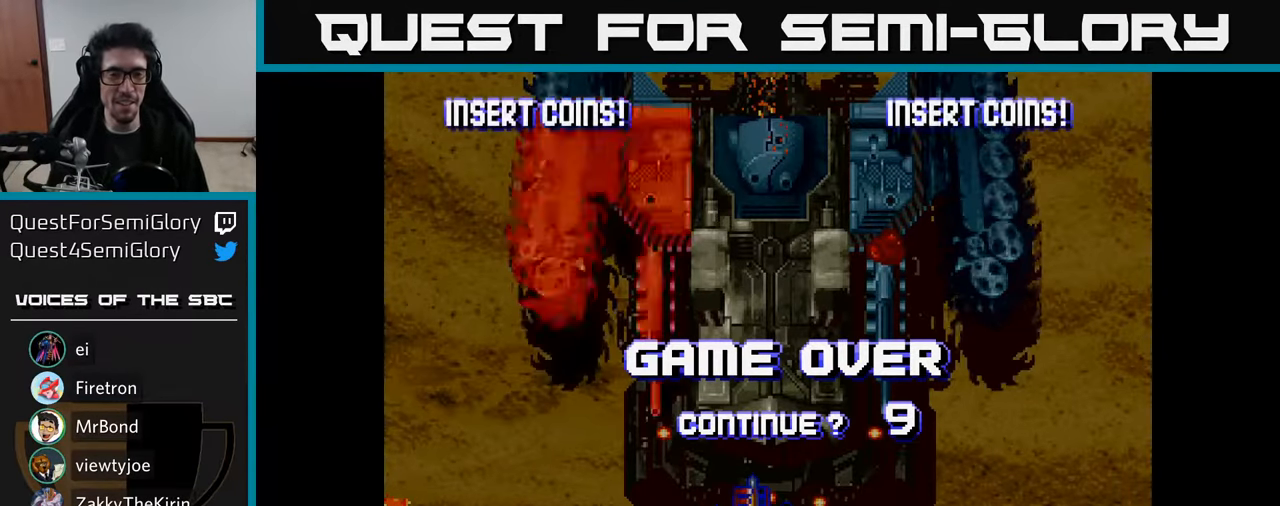
{"buttons": [], "left_stick": "center", "right_stick": "center", "events": []}
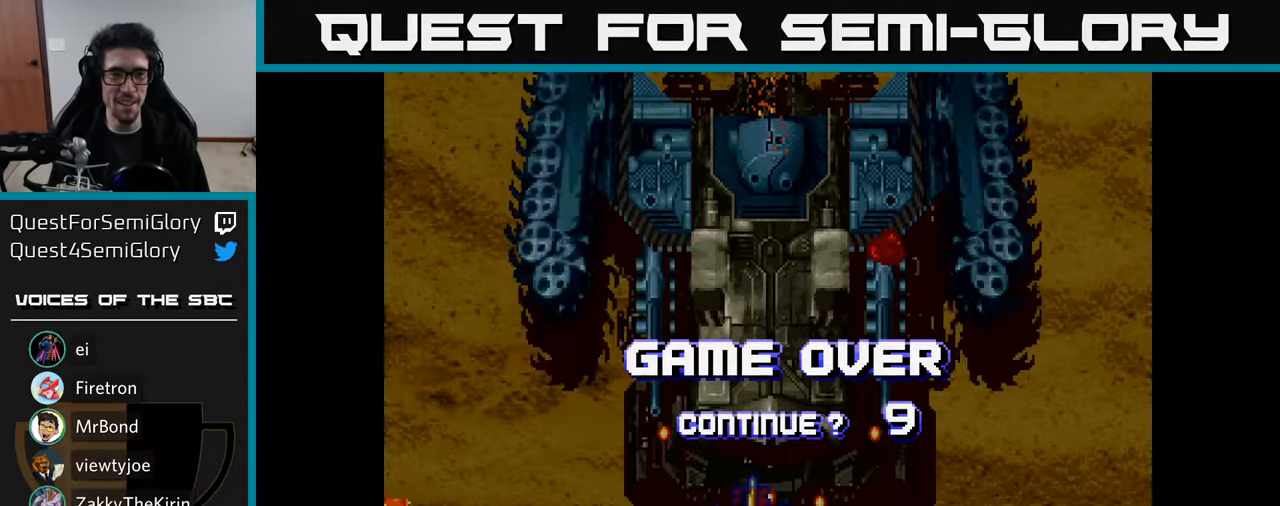
{"buttons": [], "left_stick": "center", "right_stick": "center", "events": []}
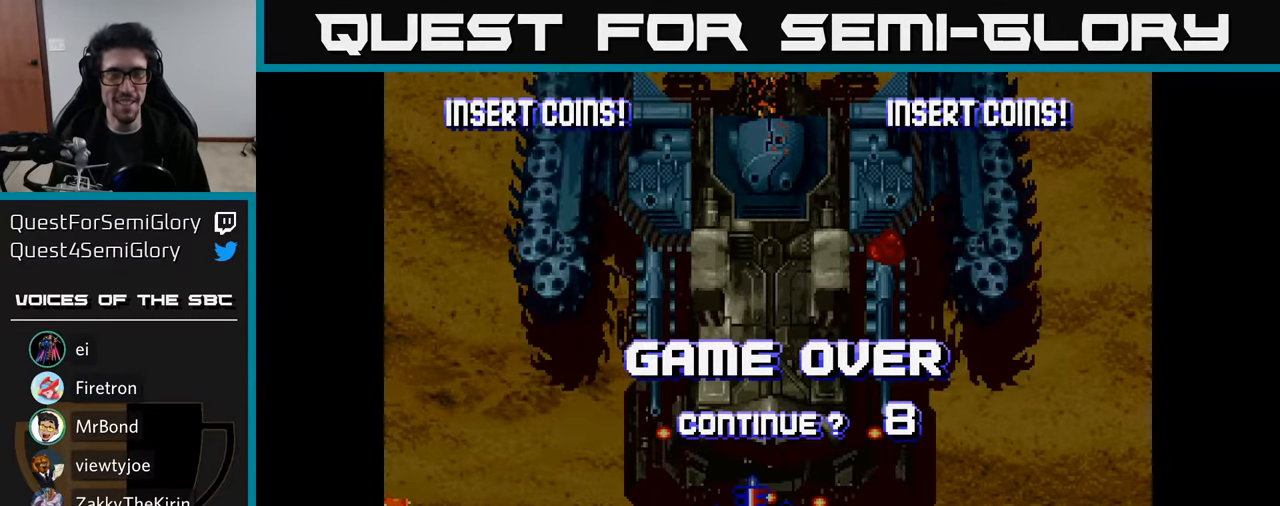
{"buttons": [], "left_stick": "center", "right_stick": "center", "events": []}
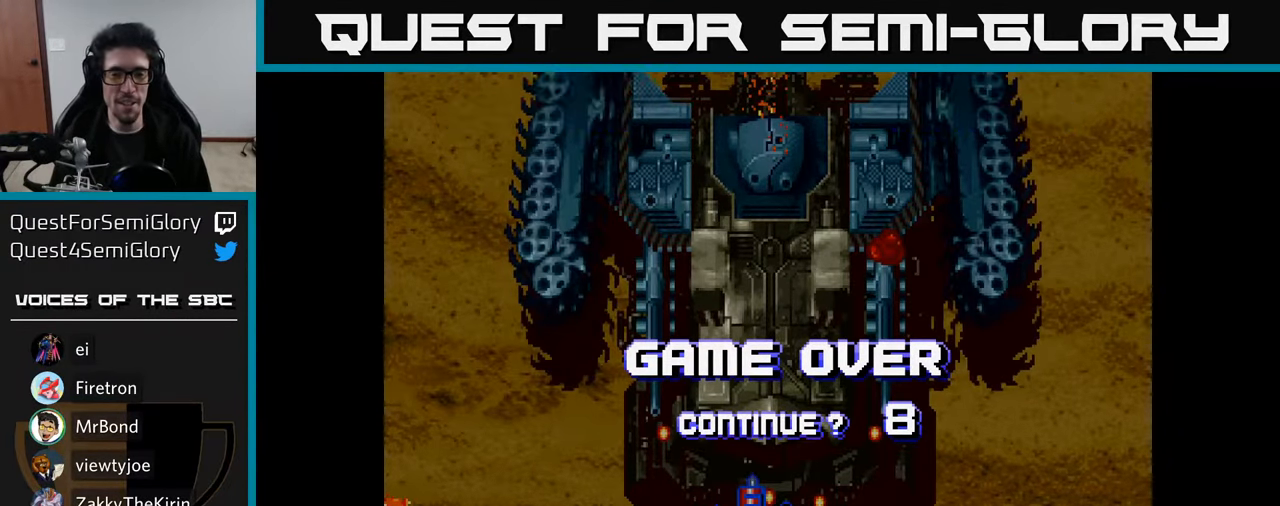
{"buttons": [], "left_stick": "center", "right_stick": "center", "events": []}
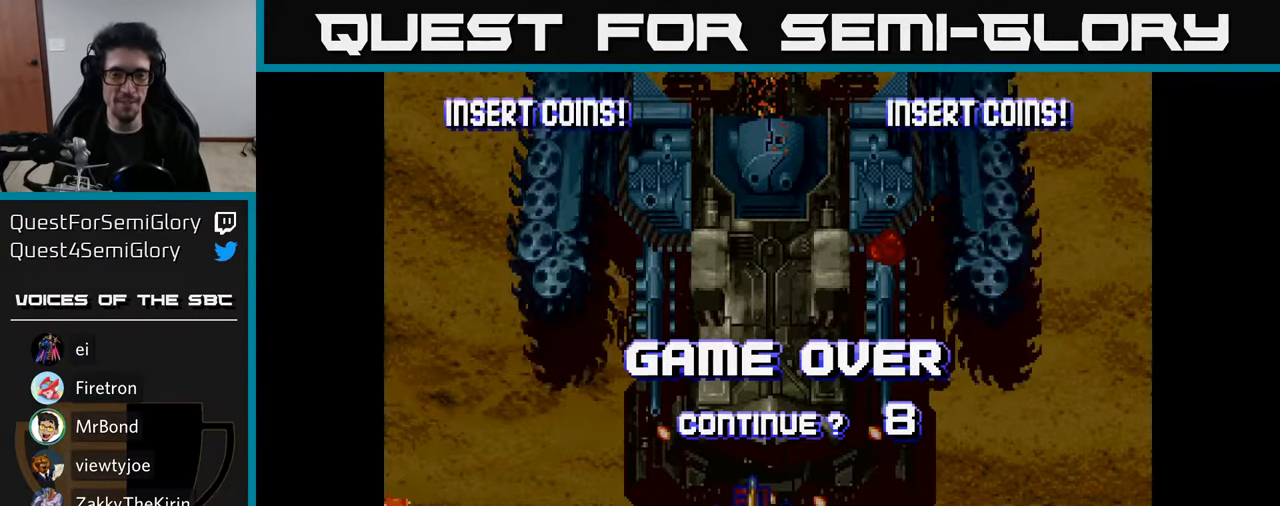
{"buttons": [], "left_stick": "center", "right_stick": "center", "events": []}
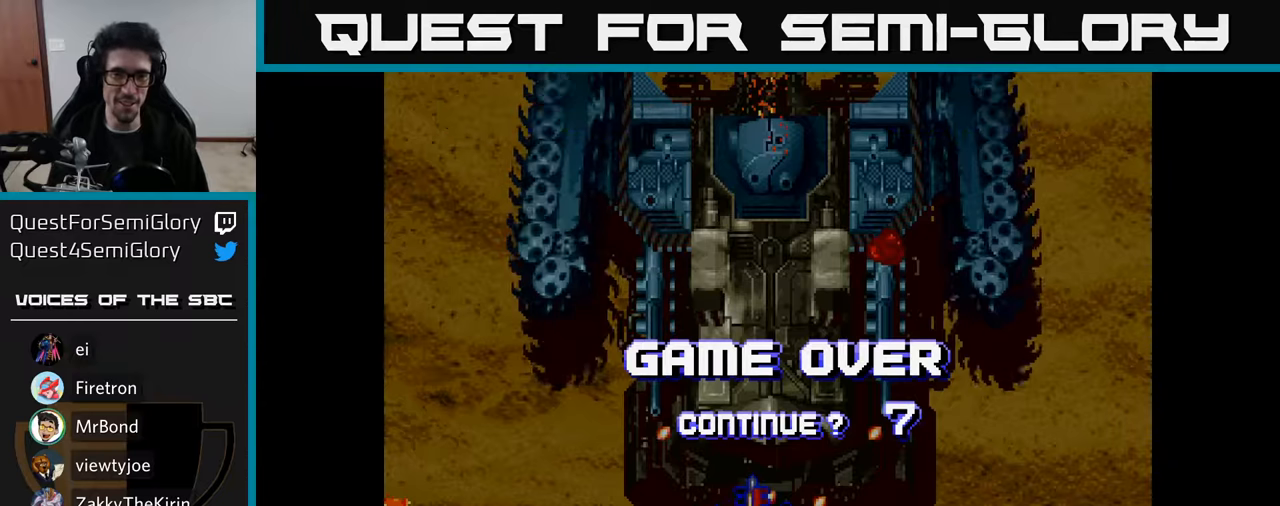
{"buttons": [], "left_stick": "center", "right_stick": "center", "events": []}
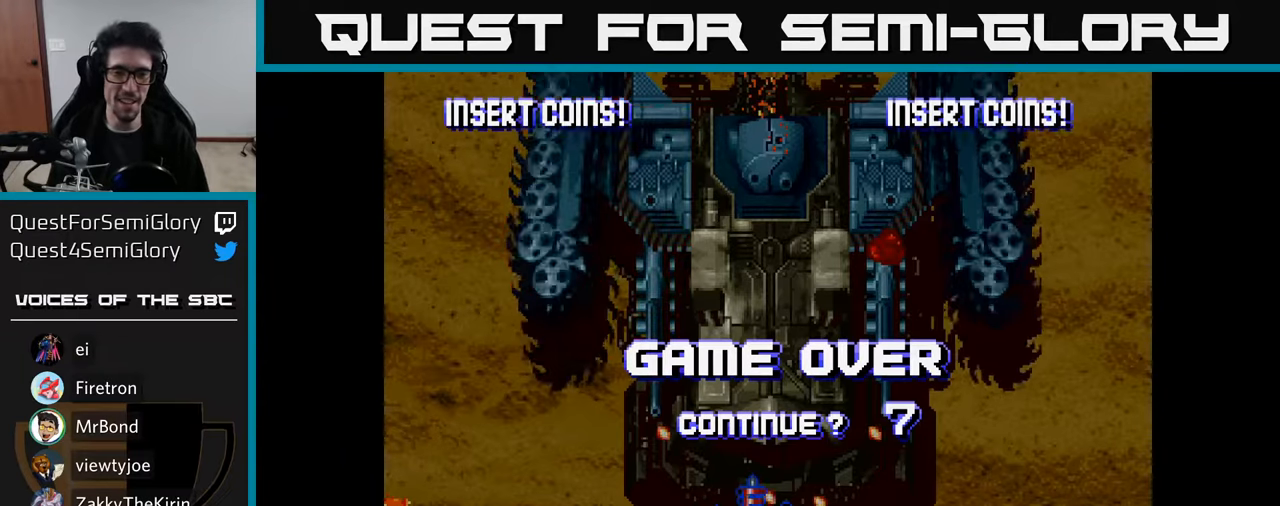
{"buttons": ["A", "X"], "left_stick": "center", "right_stick": "center", "events": [[117, "A", "down"], [184, "A", "up"], [467, "X", "down"], [484, "A", "down"]]}
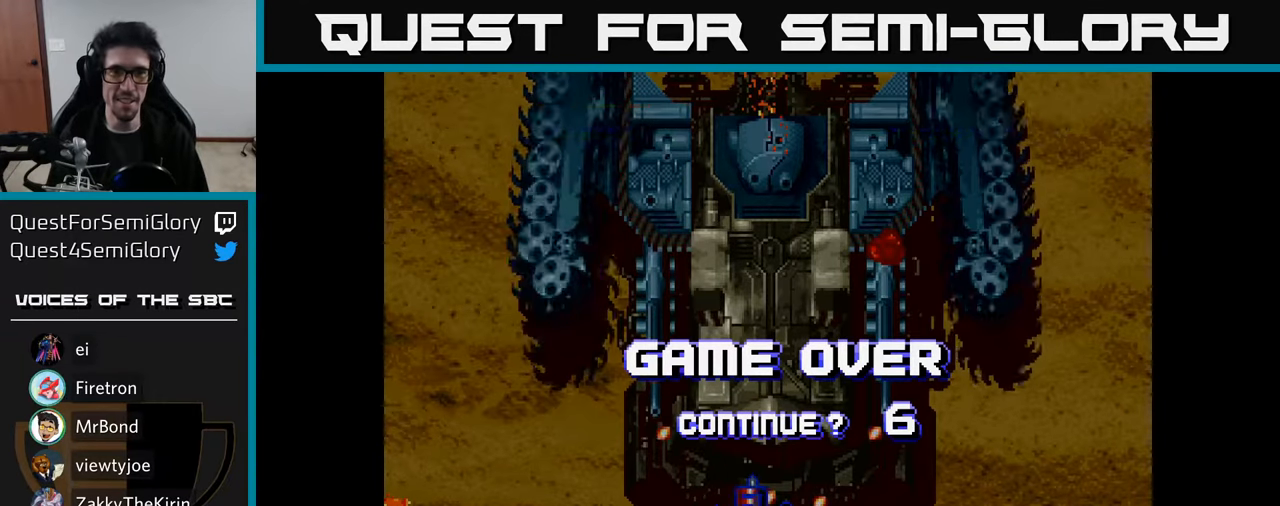
{"buttons": ["X"], "left_stick": "center", "right_stick": "center", "events": [[100, "X", "up"], [217, "A", "up"], [217, "X", "down"], [317, "A", "down"], [334, "X", "up"], [417, "X", "down"], [434, "A", "up"]]}
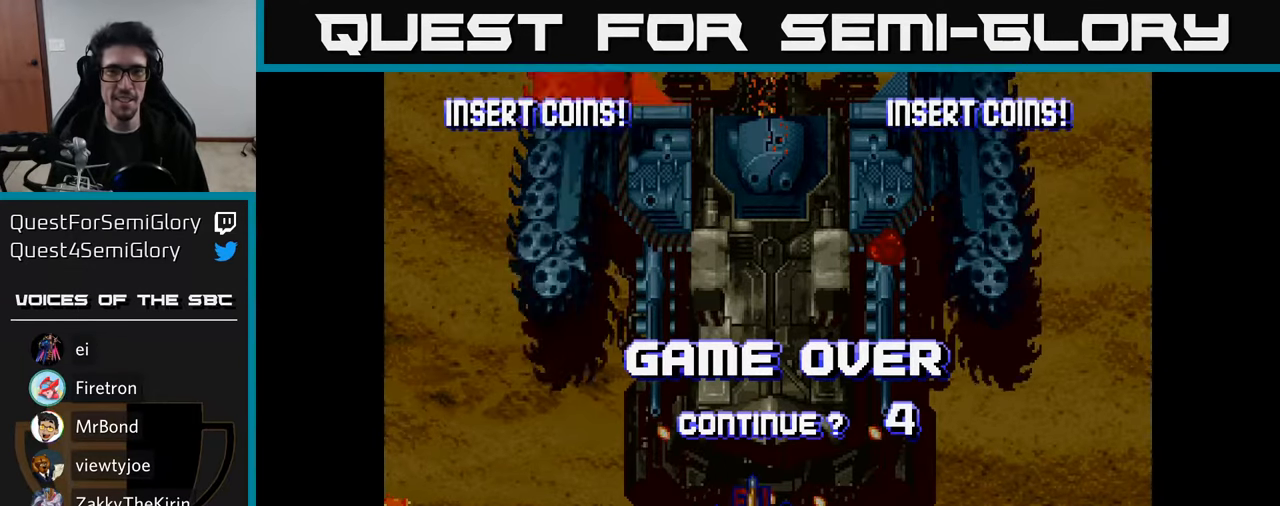
{"buttons": ["X"], "left_stick": "center", "right_stick": "center", "events": [[34, "A", "down"], [67, "X", "up"], [150, "X", "down"], [167, "A", "up"], [267, "A", "down"], [300, "X", "up"], [400, "X", "down"], [417, "A", "up"]]}
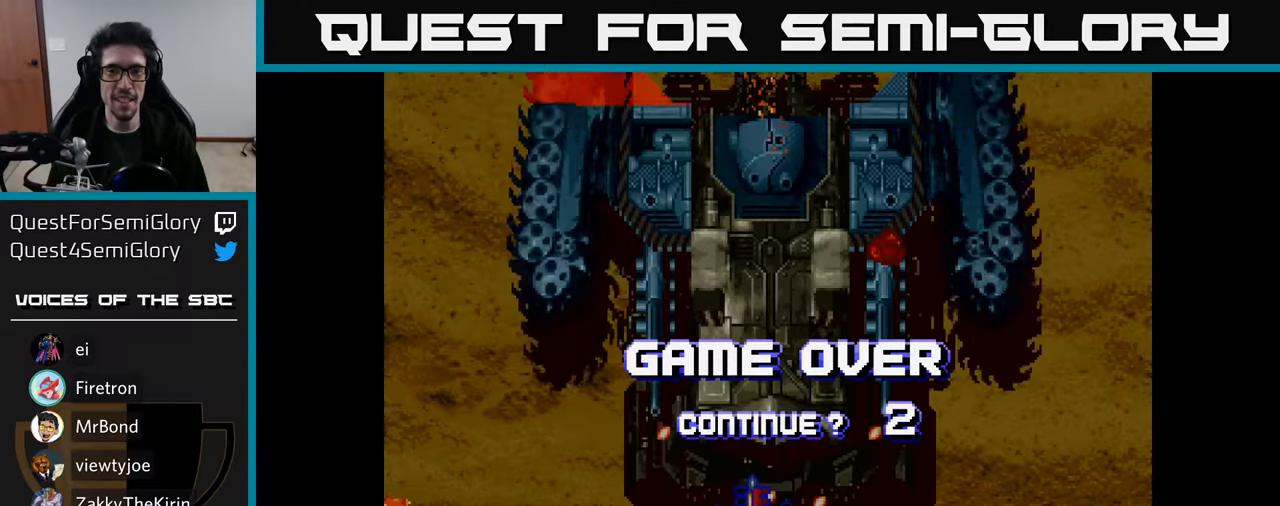
{"buttons": ["X"], "left_stick": "center", "right_stick": "center", "events": [[17, "A", "down"], [50, "X", "up"], [134, "X", "down"], [284, "X", "up"], [400, "X", "down"], [417, "A", "up"]]}
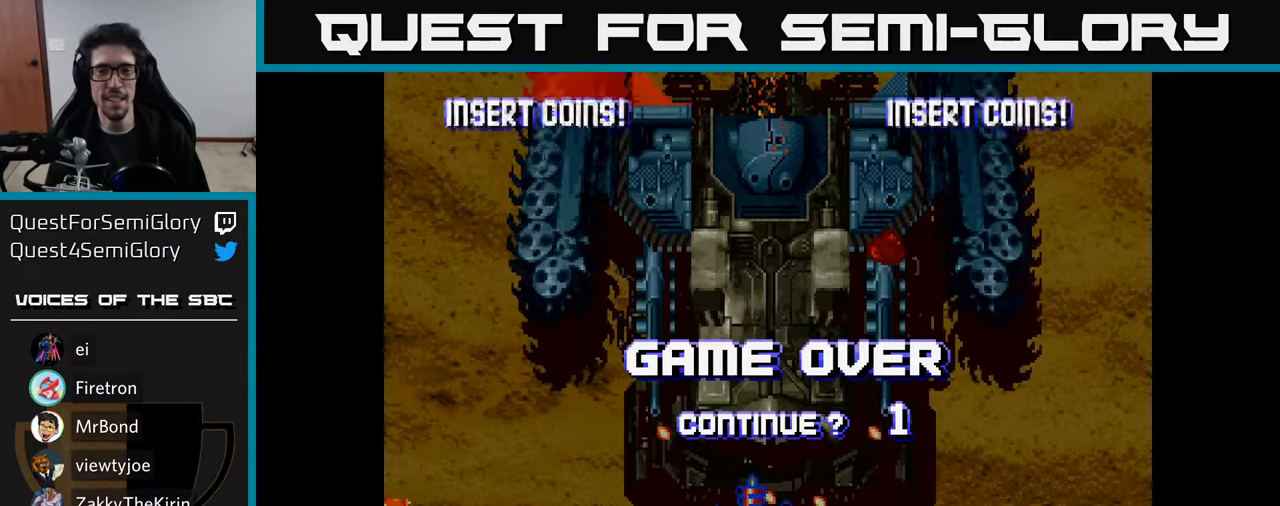
{"buttons": ["A", "X"], "left_stick": "center", "right_stick": "center", "events": [[17, "A", "down"], [50, "X", "up"], [117, "A", "up"], [384, "A", "down"], [400, "X", "down"]]}